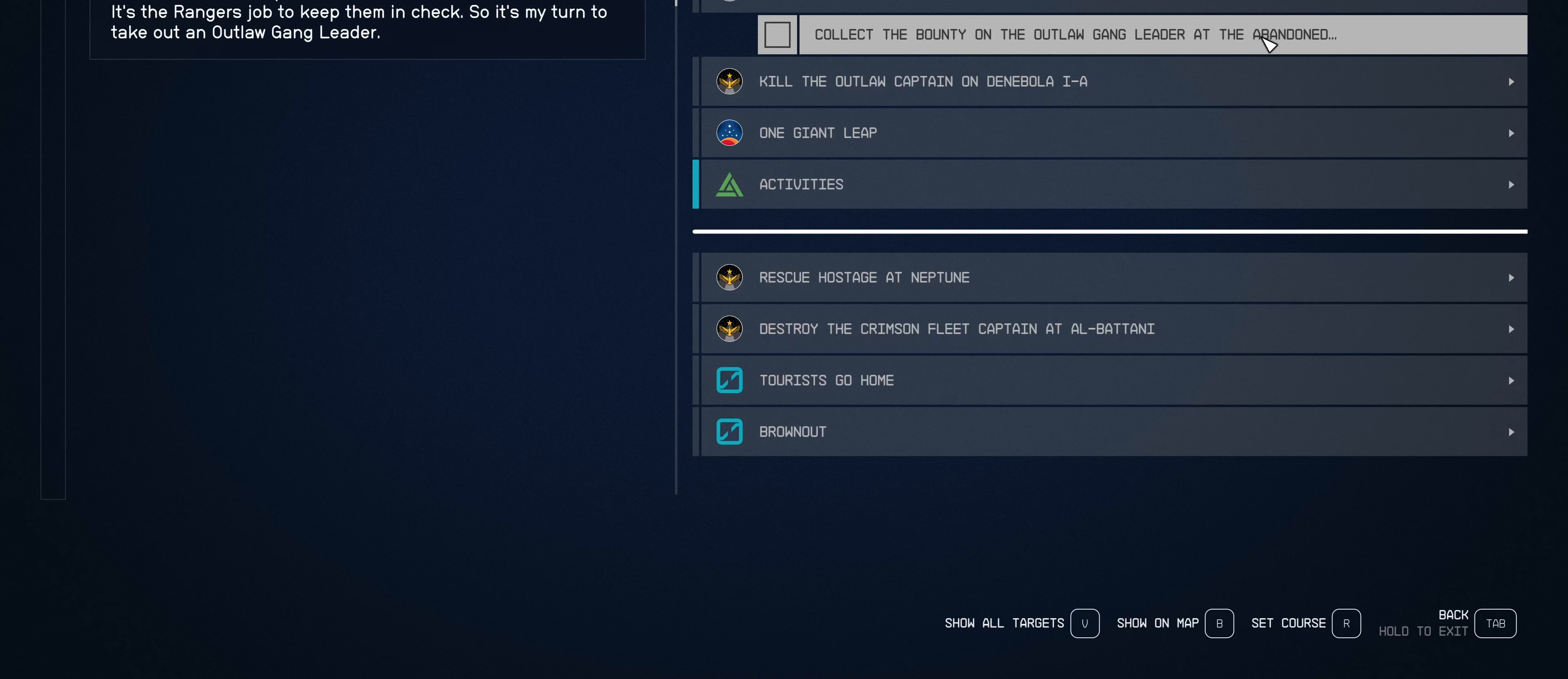
Gameplay with keyboard and mouse; each line is a JSON object with the keys and mouse buttons held at the frame after it. "events" lists presses ("down") and releases ("up") of "1", "2", "3", "4", "5", "a", "alt", "c", "caps_lock", "ctrl", "d", "e", "f", "g", "q", "r", "s", "shift", "space", "t", "tab", "v", "w", "x", "z", "mouse_left", "mouse_wheel" and "mouse_right" between this image and that frame as [ms after this image, input, new state], when the widget could be followed in between. "mouse_left", "mouse_wheel", "mouse_right" = the "left", "wheel", "right" buttons of the "mouse" list. No other keys are recorded. "wheel" means that the mouse wheel is clicked or scrolled. Not read: mouse_move.
{"keys": [], "mouse": [], "events": [[267, "mouse_left", "down"], [367, "mouse_left", "up"]]}
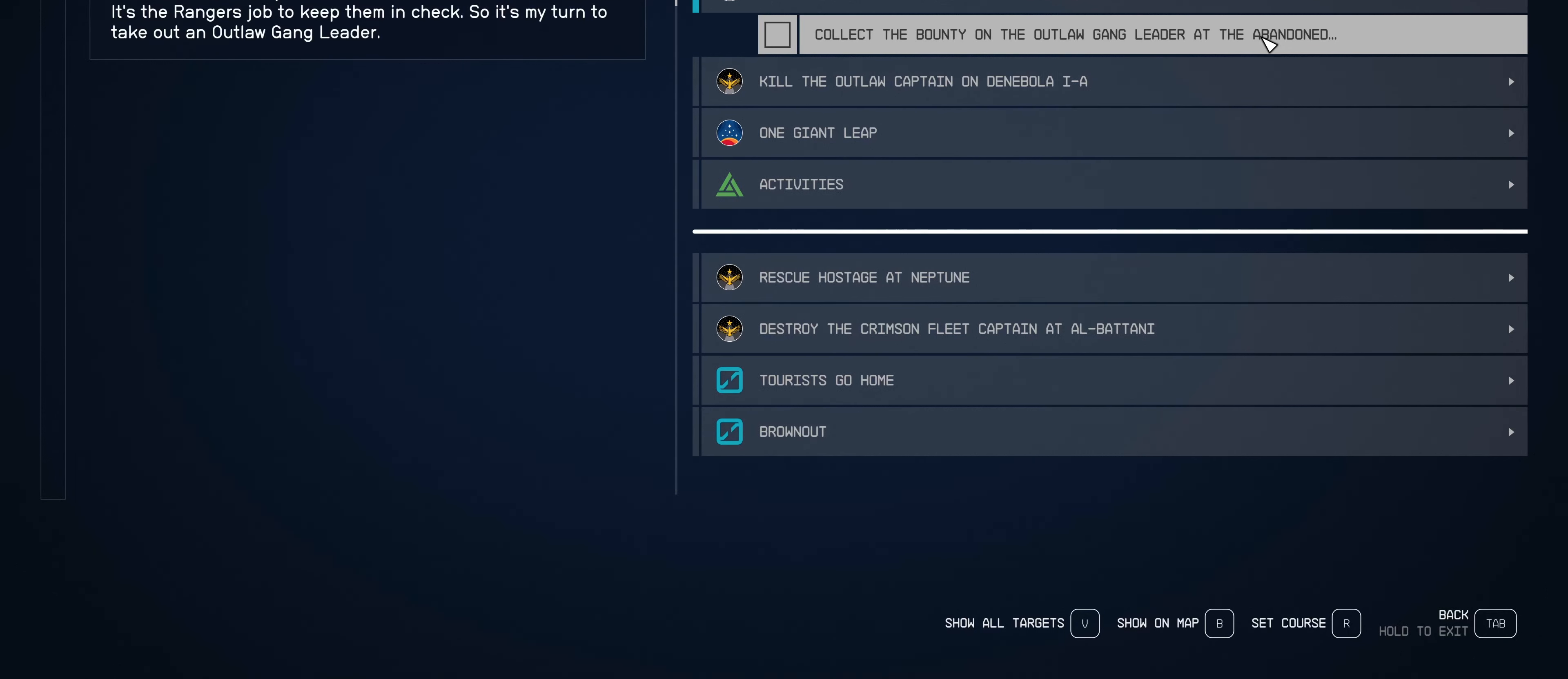
{"keys": [], "mouse": [], "events": [[100, "mouse_left", "down"], [250, "mouse_left", "up"]]}
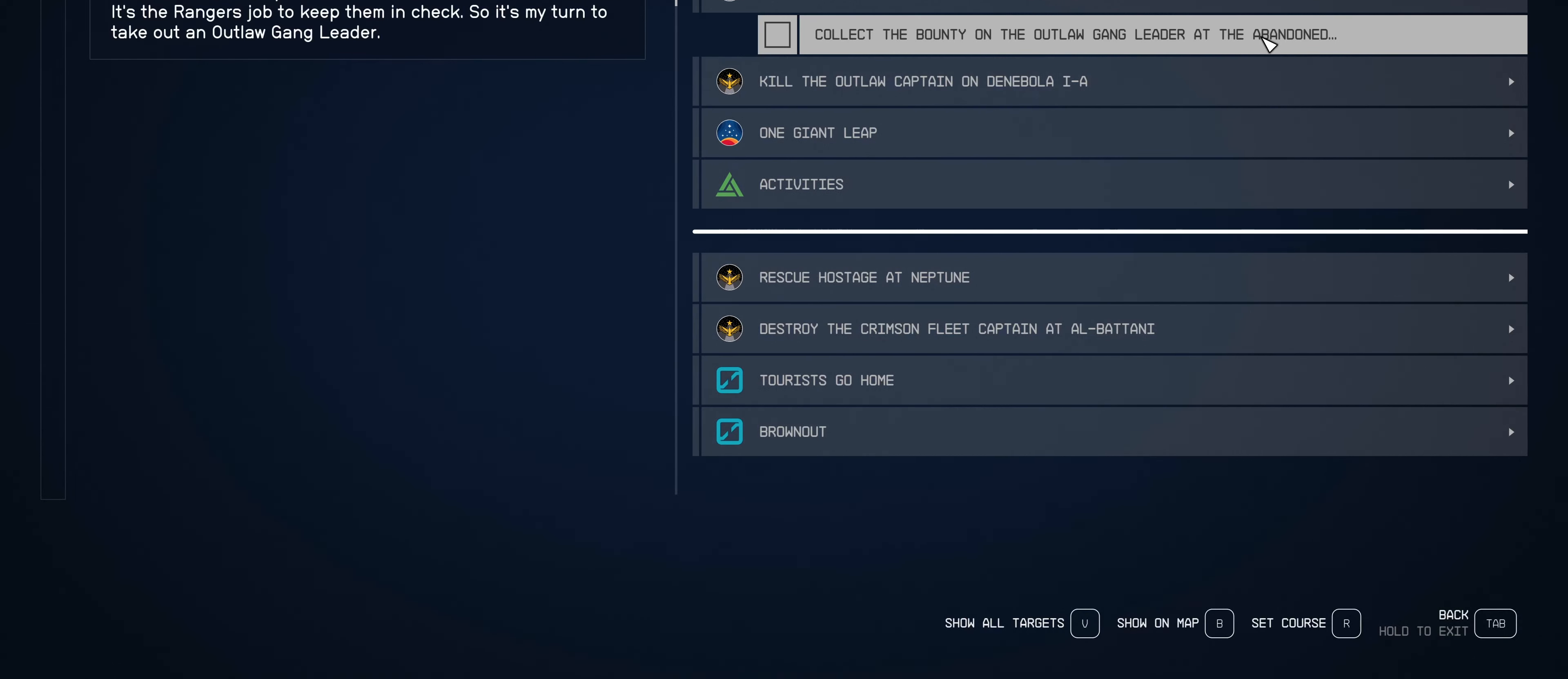
{"keys": [], "mouse": [], "events": [[17, "mouse_left", "down"], [117, "mouse_left", "up"], [350, "mouse_left", "down"], [450, "mouse_left", "up"]]}
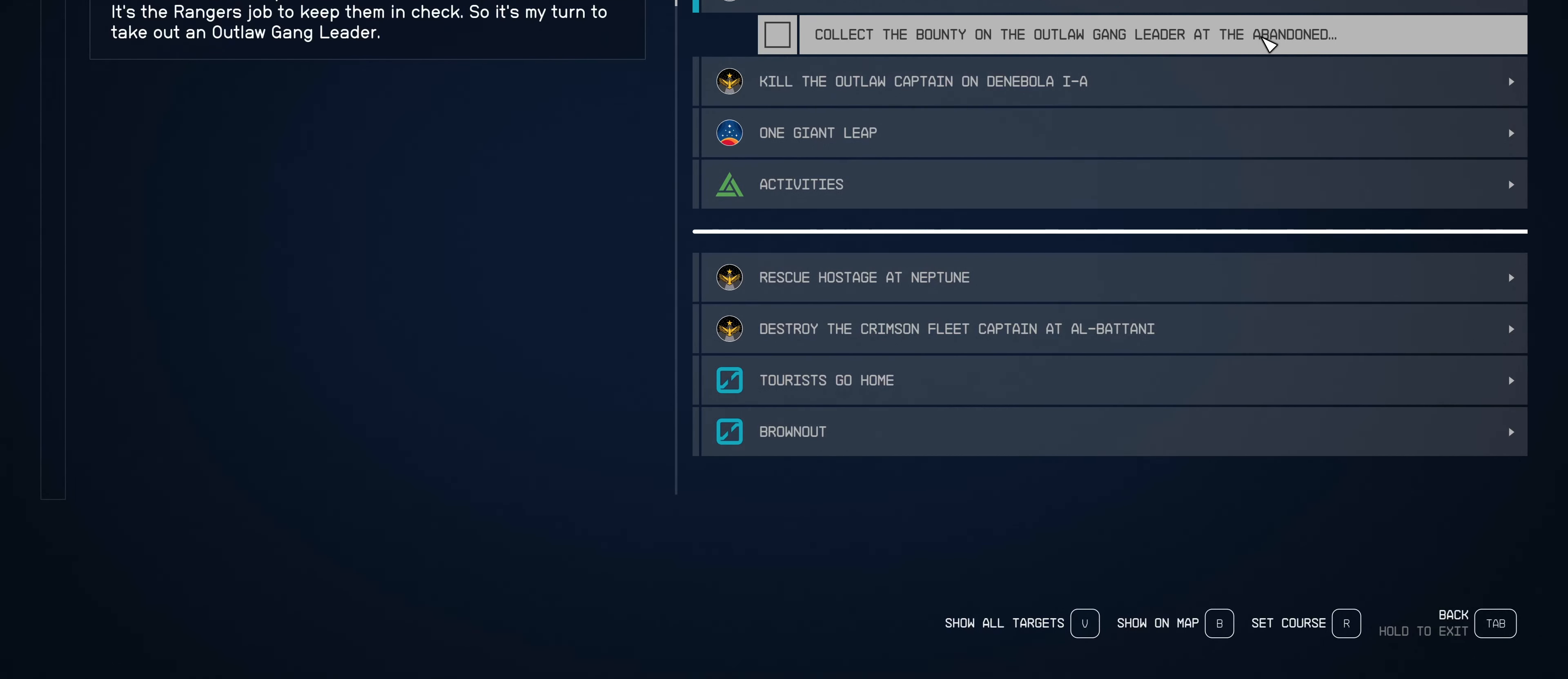
{"keys": [], "mouse": [], "events": [[283, "mouse_left", "down"], [417, "mouse_left", "up"]]}
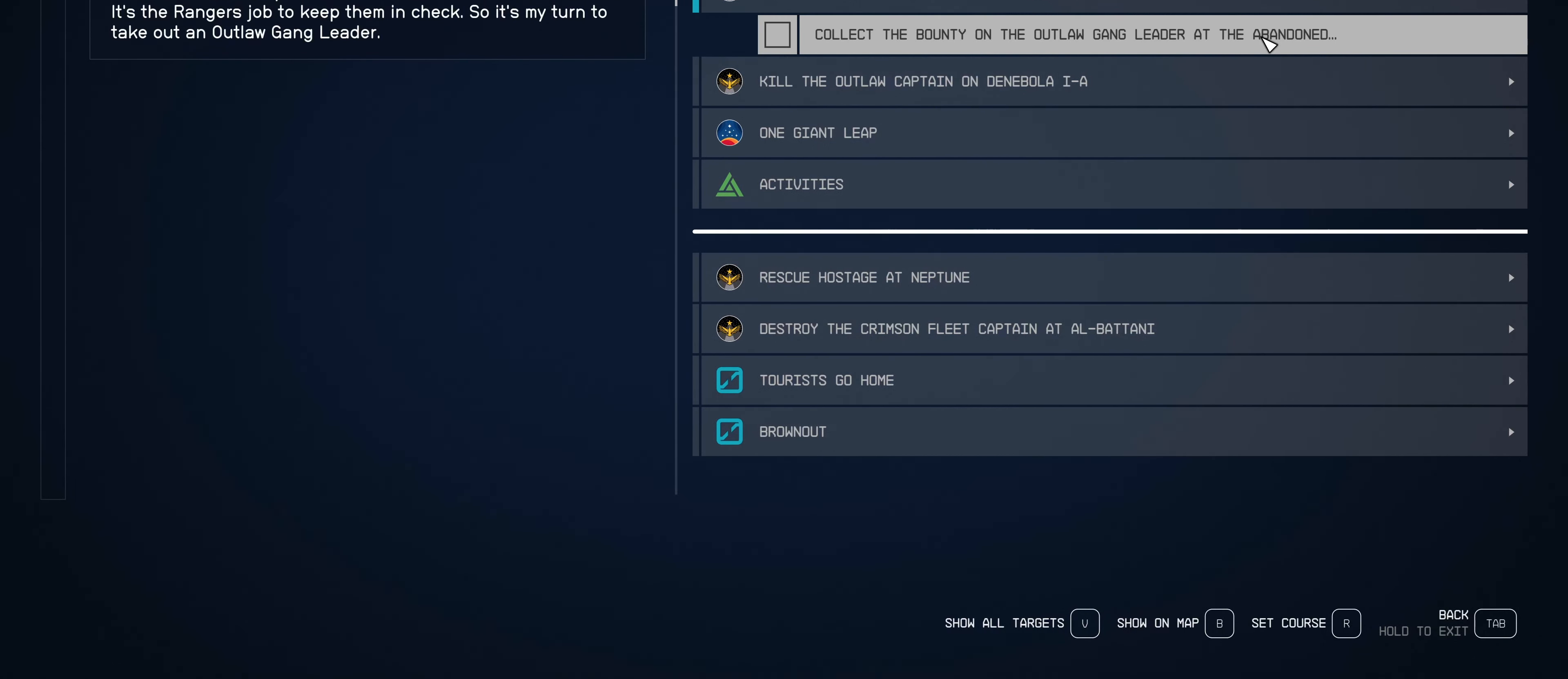
{"keys": [], "mouse": [], "events": []}
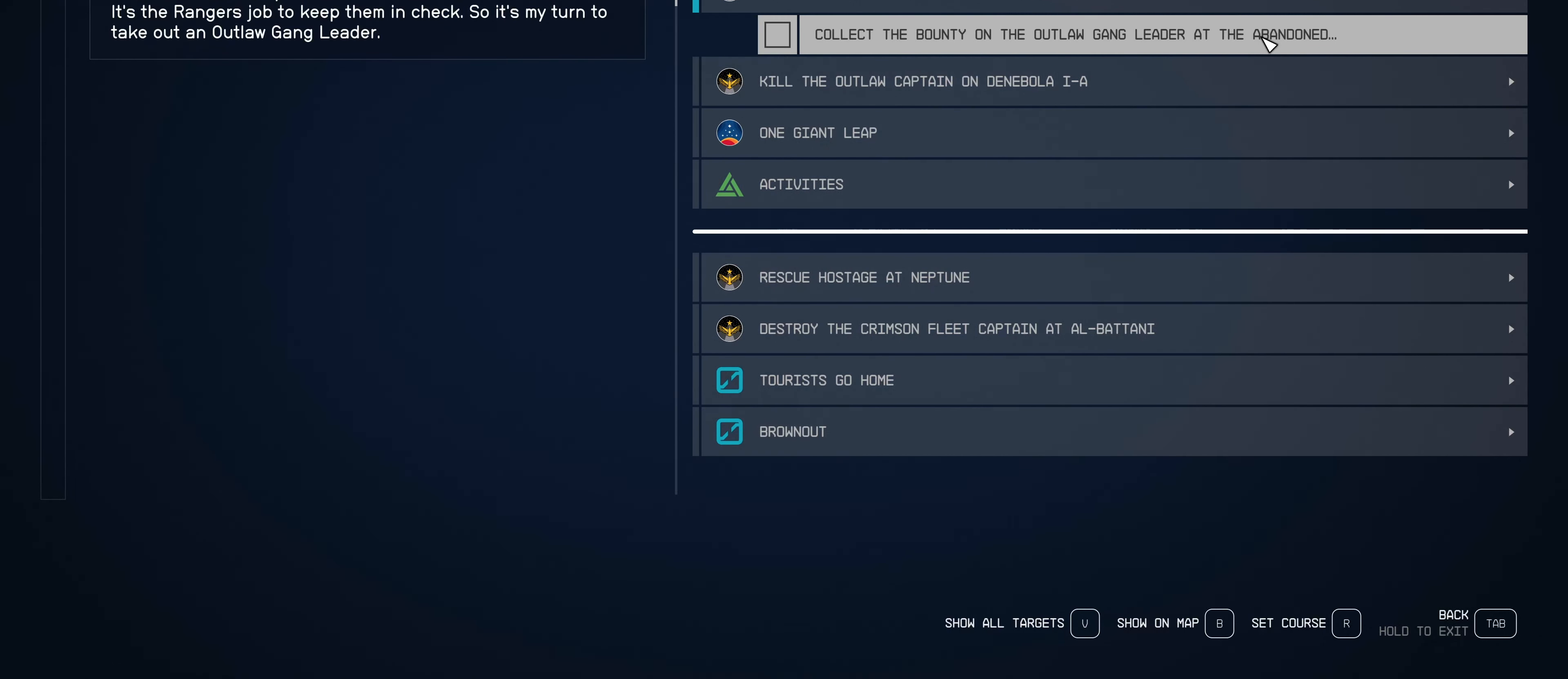
{"keys": [], "mouse": [], "events": []}
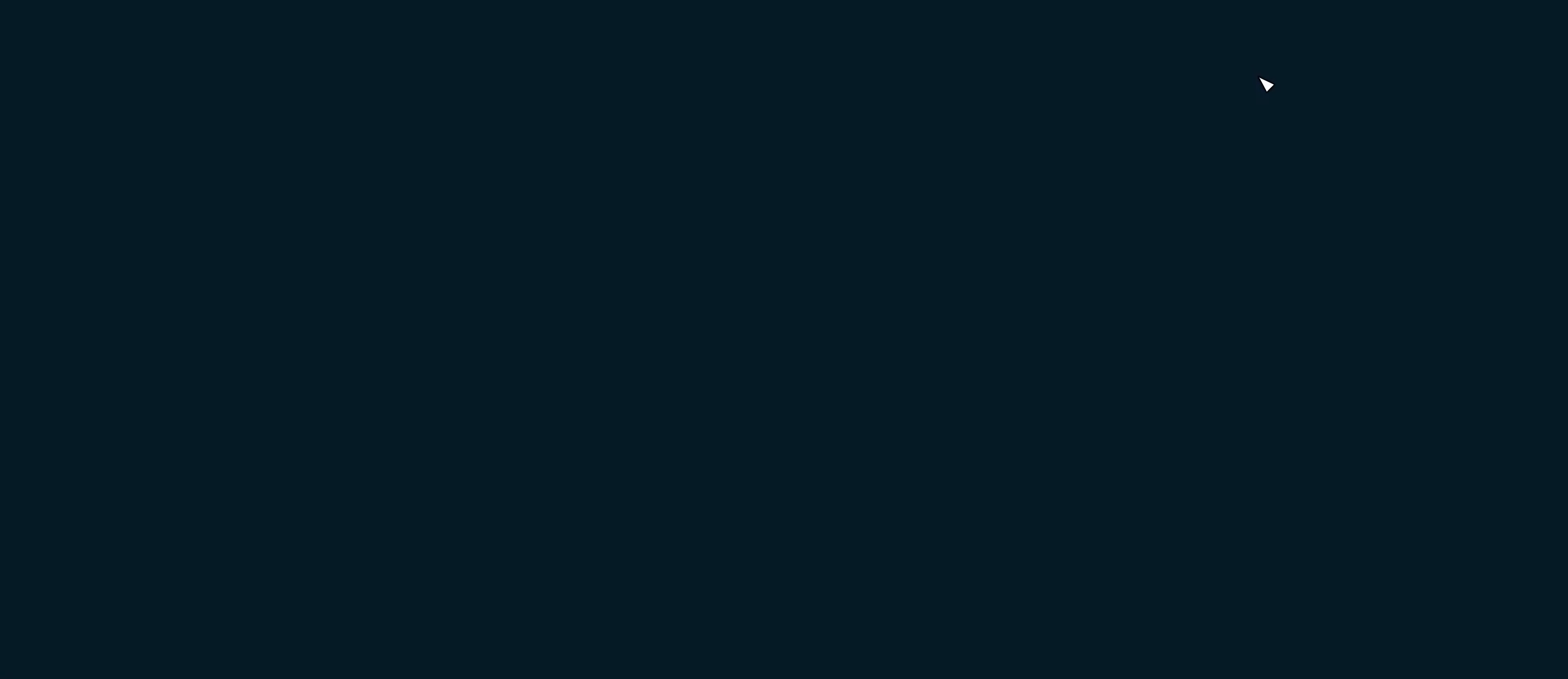
{"keys": [], "mouse": [], "events": []}
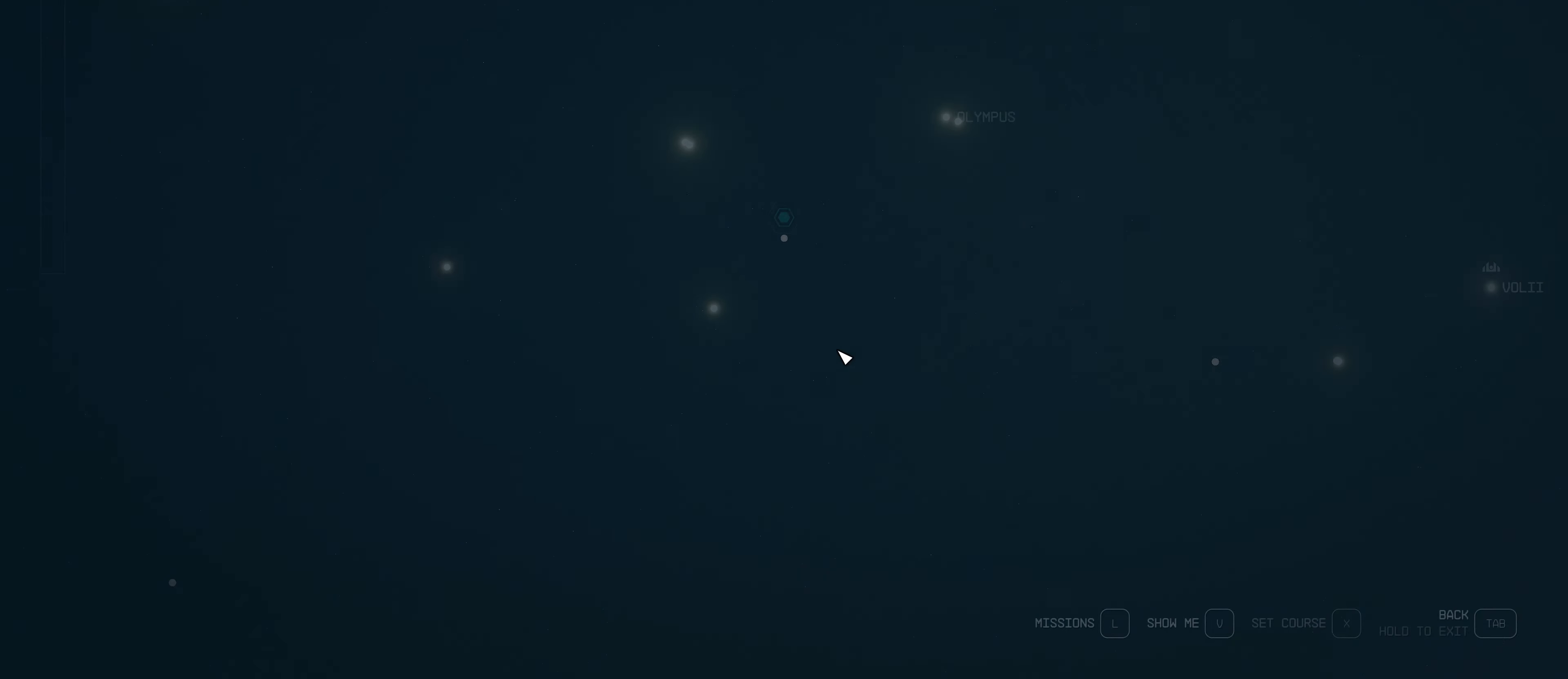
{"keys": [], "mouse": [], "events": []}
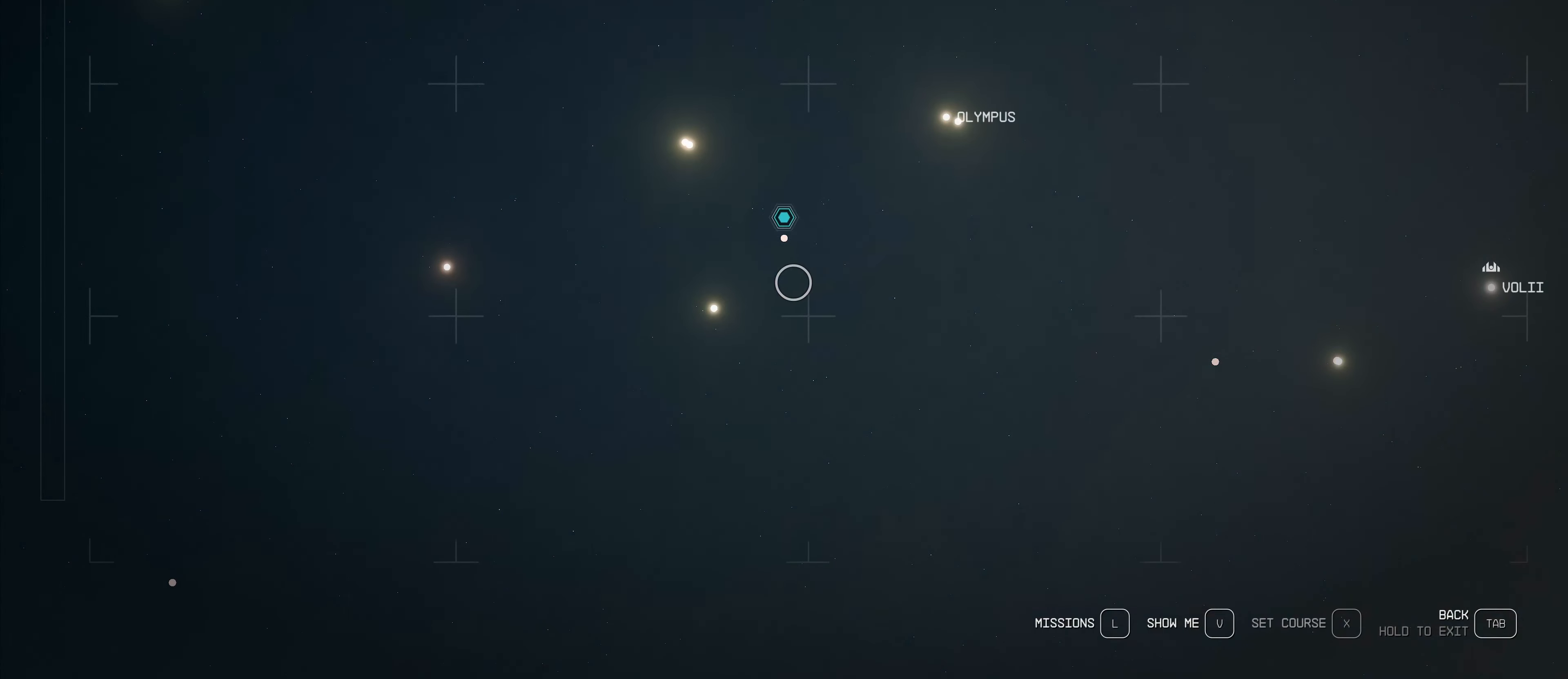
{"keys": [], "mouse": [], "events": []}
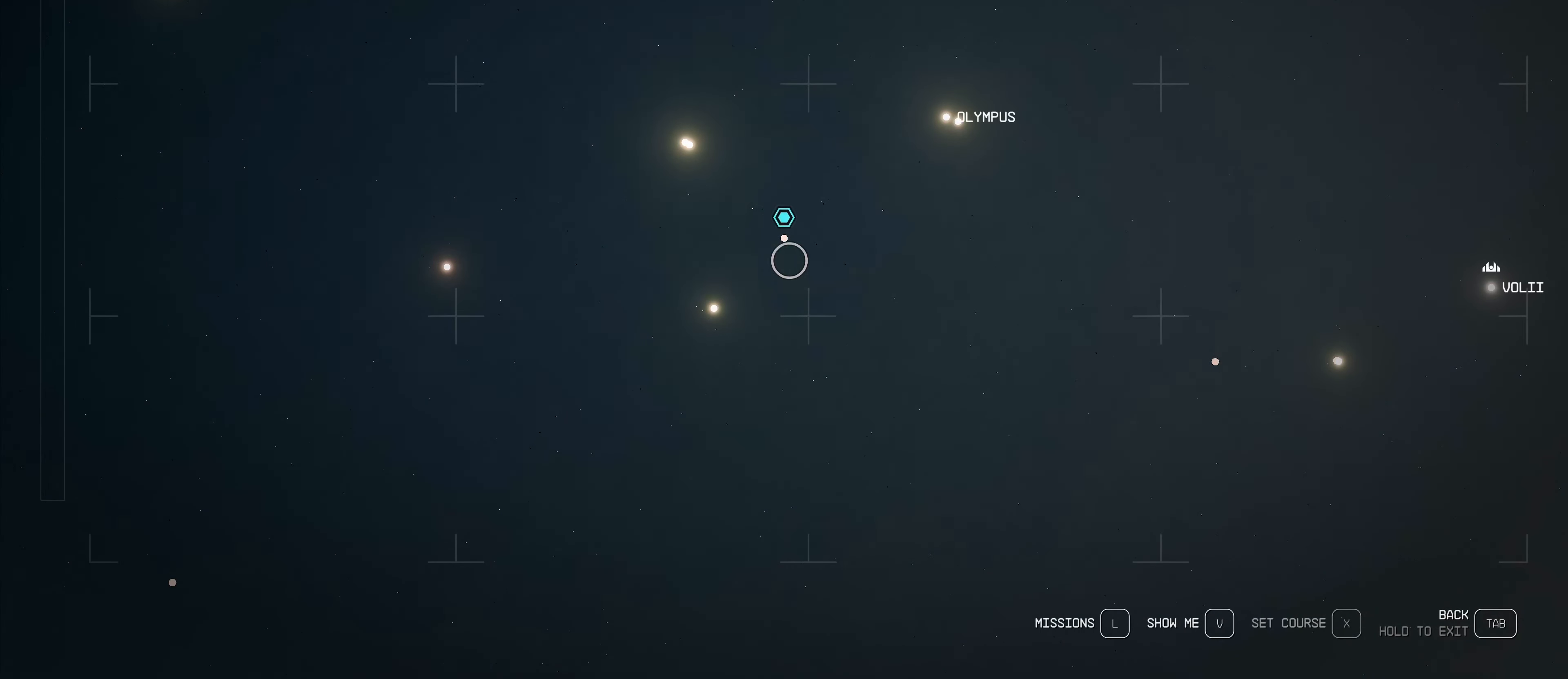
{"keys": [], "mouse": [], "events": [[183, "mouse_wheel", "down"], [317, "mouse_wheel", "up"]]}
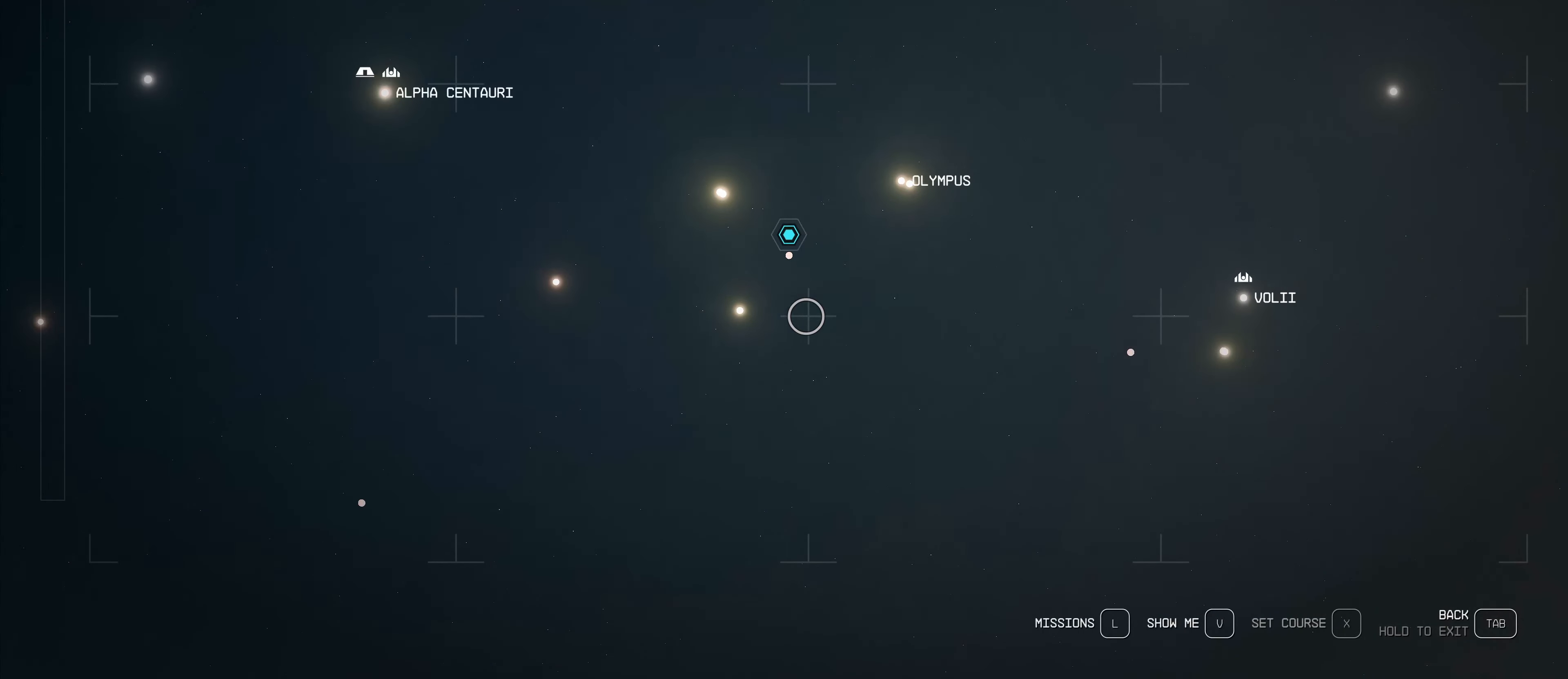
{"keys": [], "mouse": [], "events": [[50, "mouse_wheel", "down"], [250, "mouse_wheel", "up"]]}
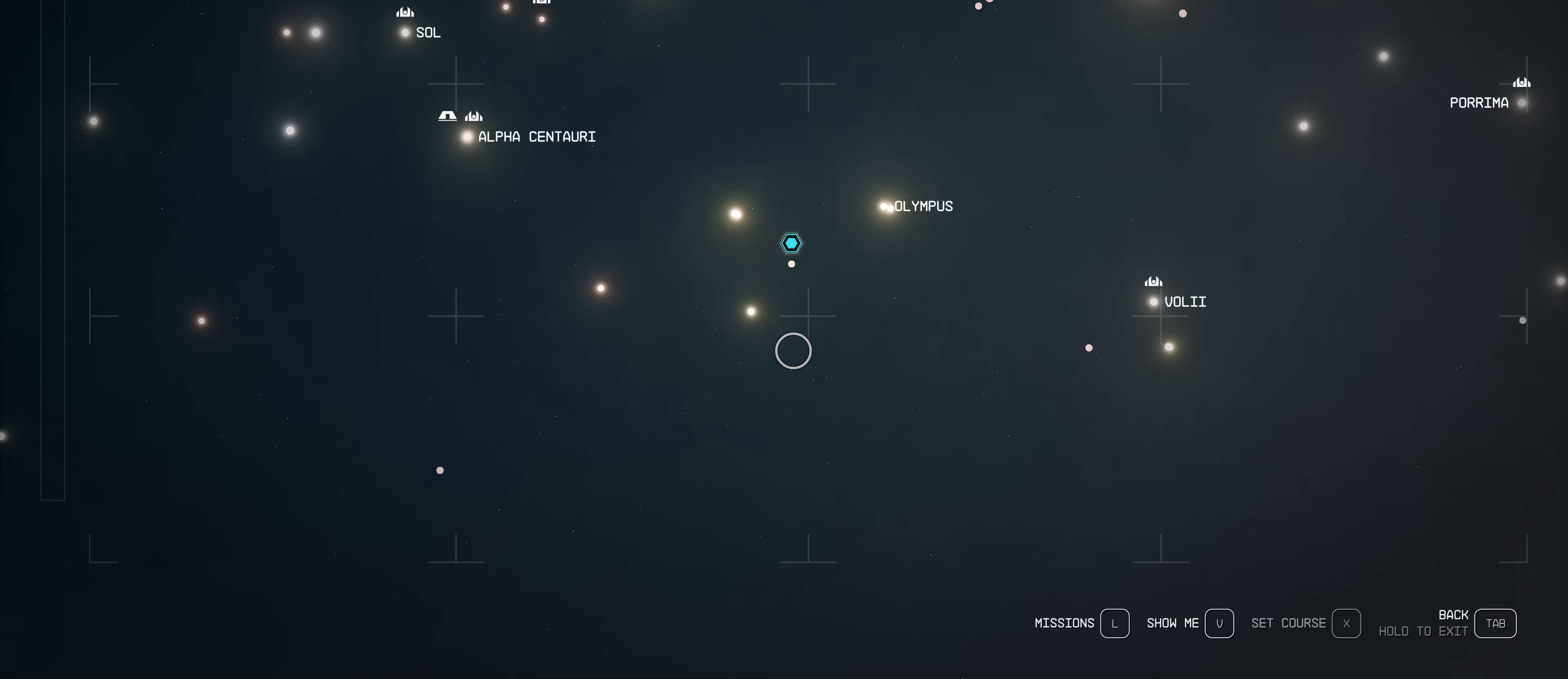
{"keys": [], "mouse": [], "events": []}
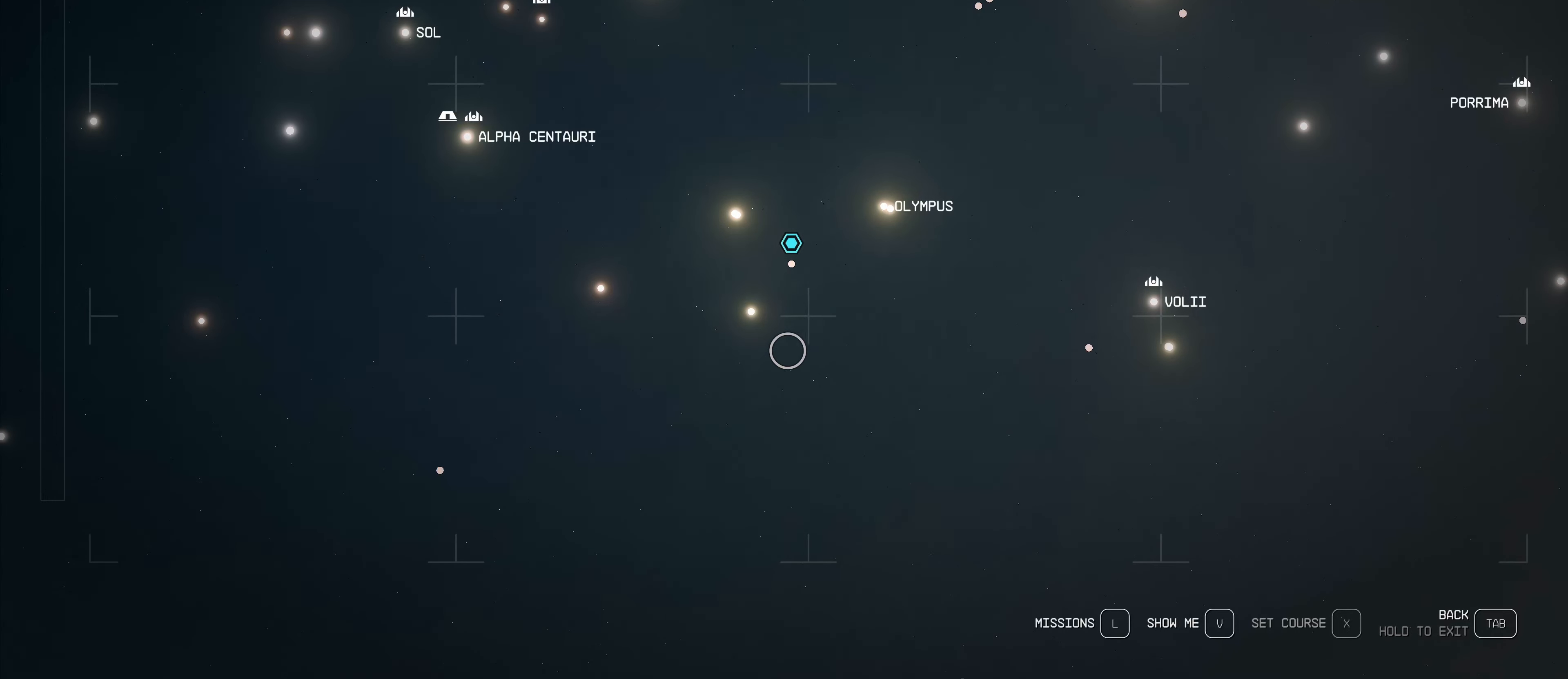
{"keys": [], "mouse": [], "events": []}
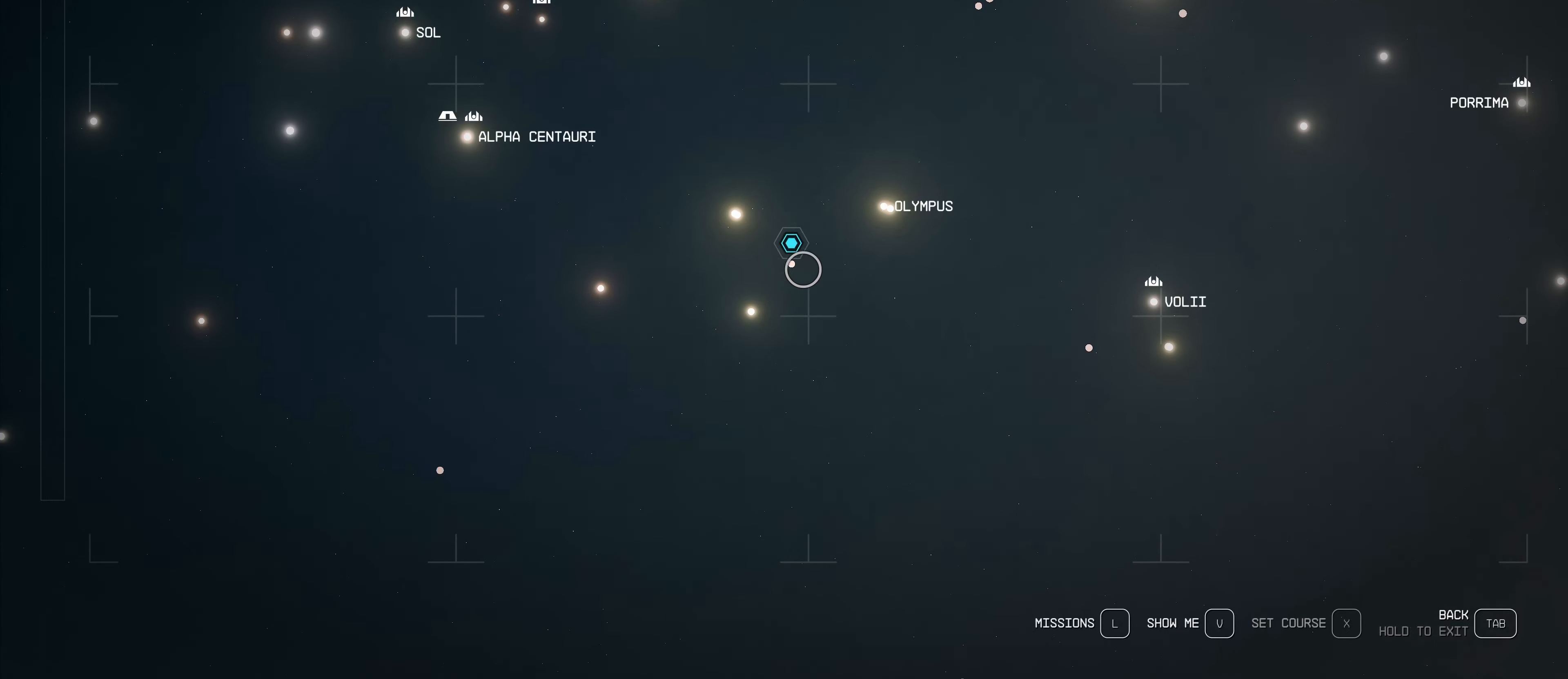
{"keys": [], "mouse": [], "events": []}
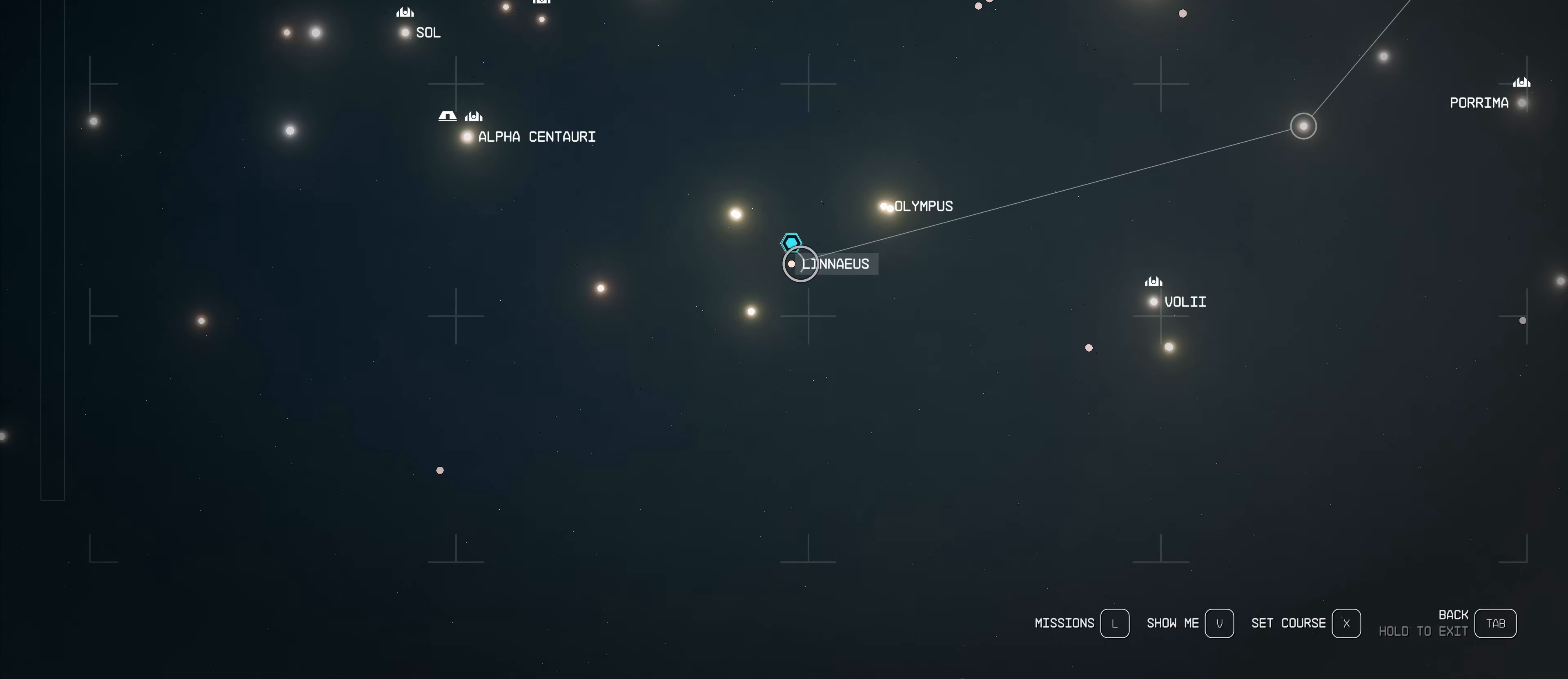
{"keys": [], "mouse": ["left"], "events": [[400, "mouse_left", "down"]]}
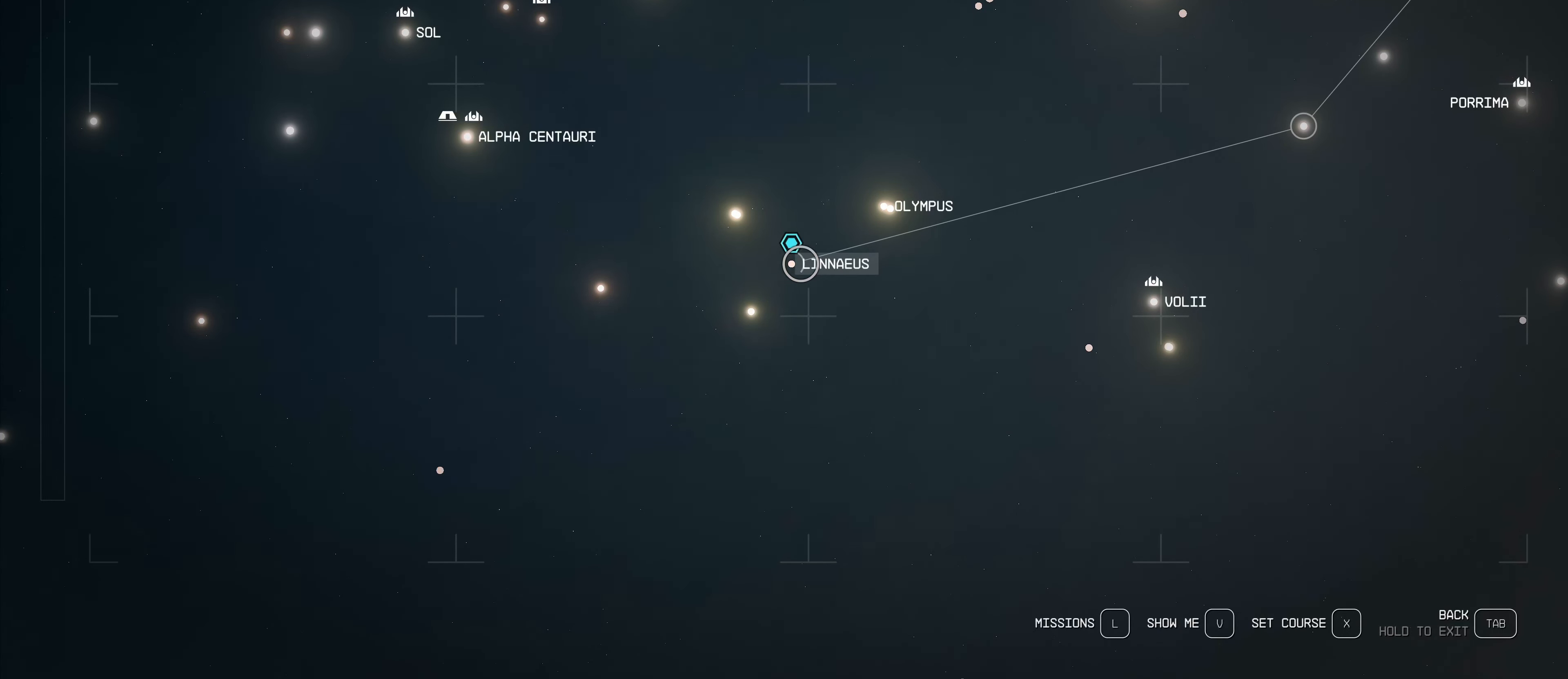
{"keys": [], "mouse": [], "events": [[134, "mouse_left", "up"]]}
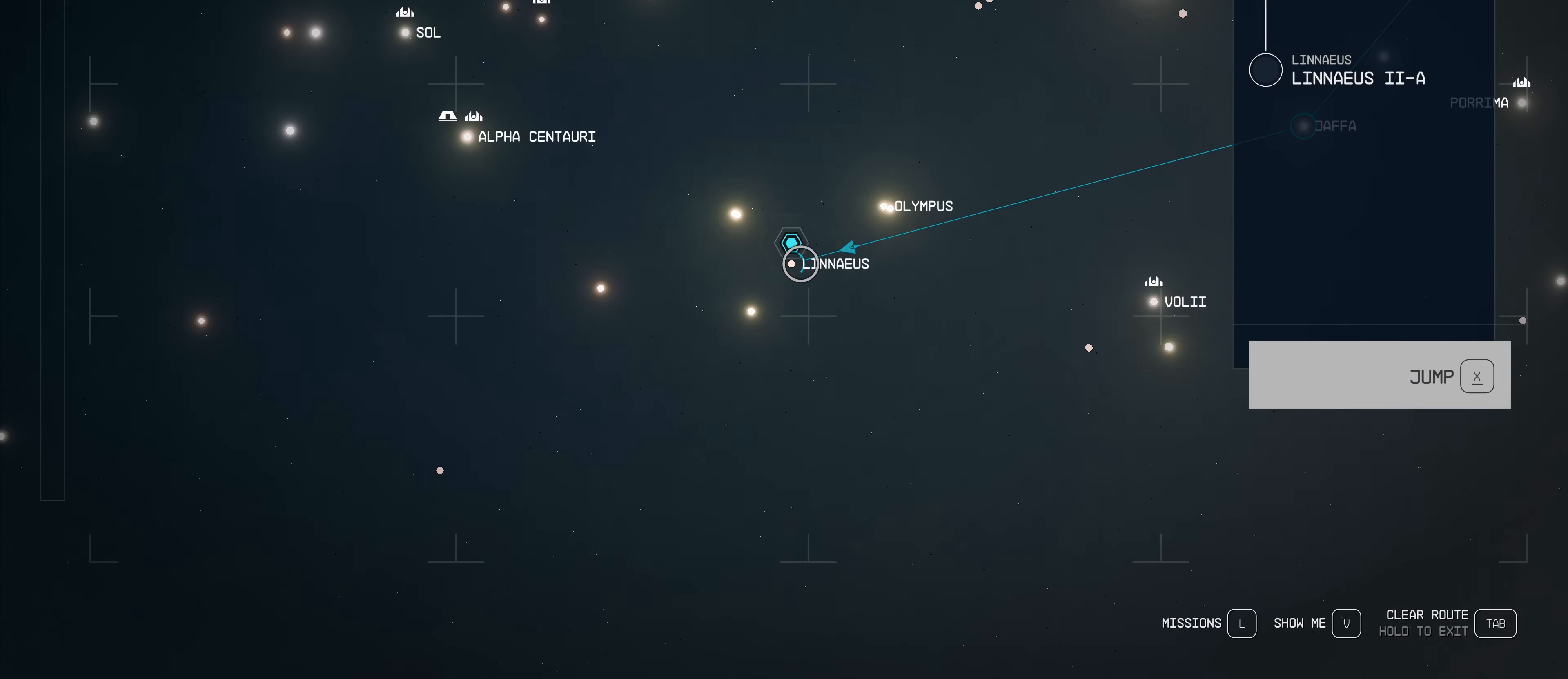
{"keys": [], "mouse": [], "events": []}
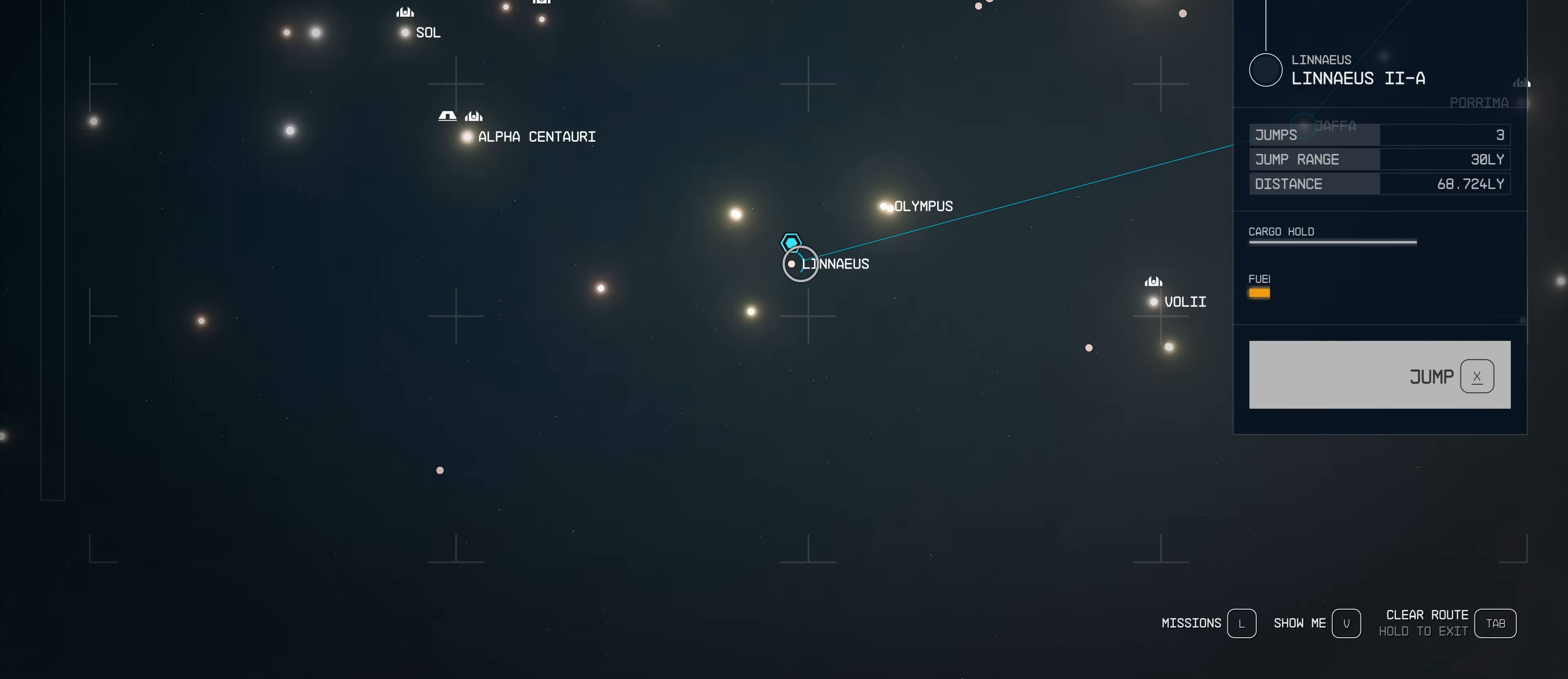
{"keys": ["x"], "mouse": [], "events": [[267, "x", "down"]]}
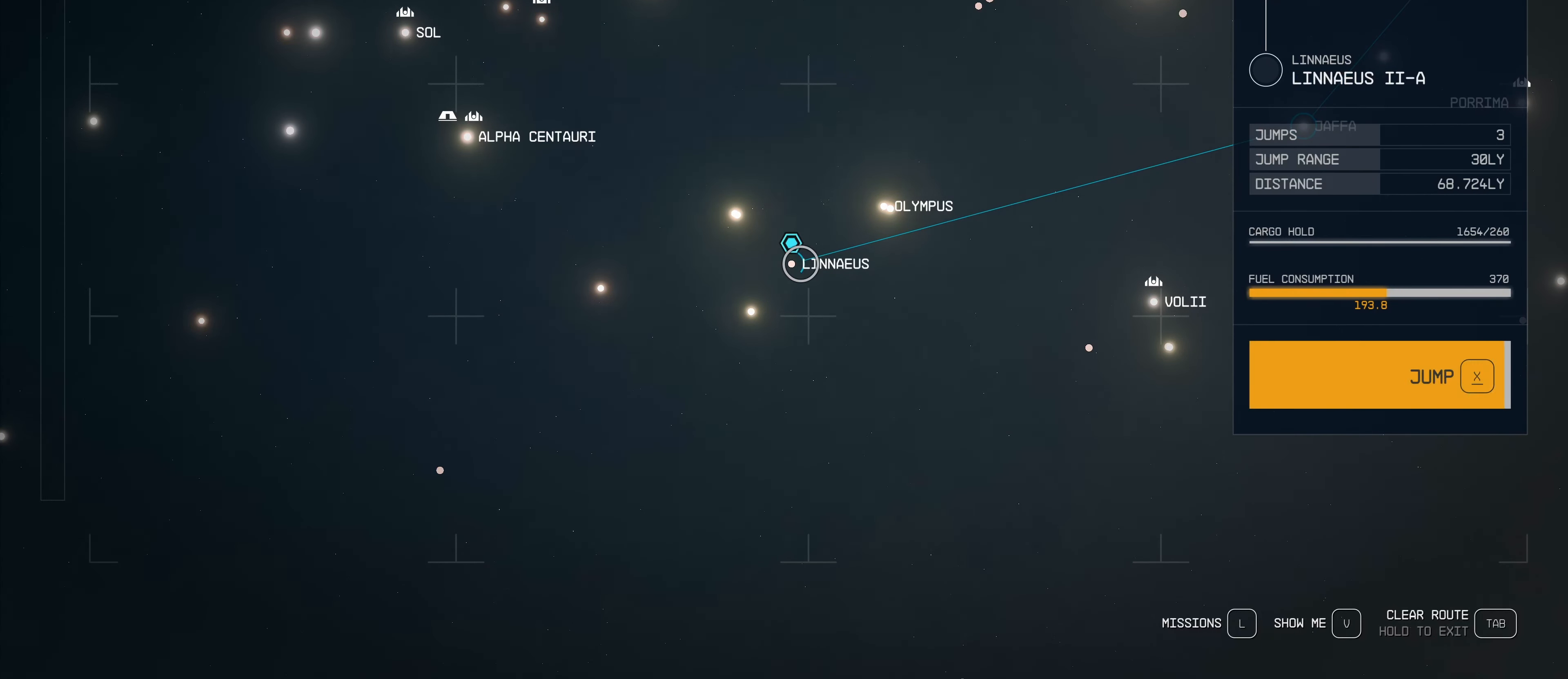
{"keys": [], "mouse": [], "events": [[417, "x", "up"]]}